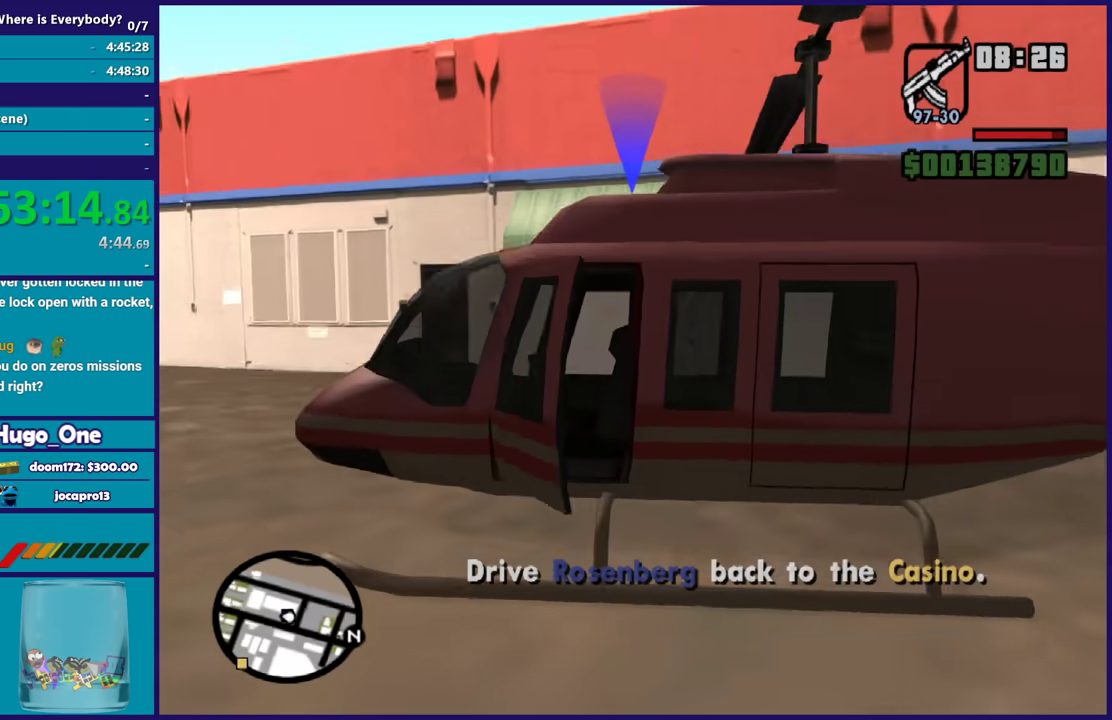
Gameplay with a controller (Xbox layout); each line is a JSON object with the inputs held at the frame after it. "events" lists button and stick changes between this image and that frame as [ms after this image, input, new state], when the widget could be followed in between.
{"buttons": [], "left_stick": "center", "right_stick": "center", "events": [[100, "right_stick", "center"]]}
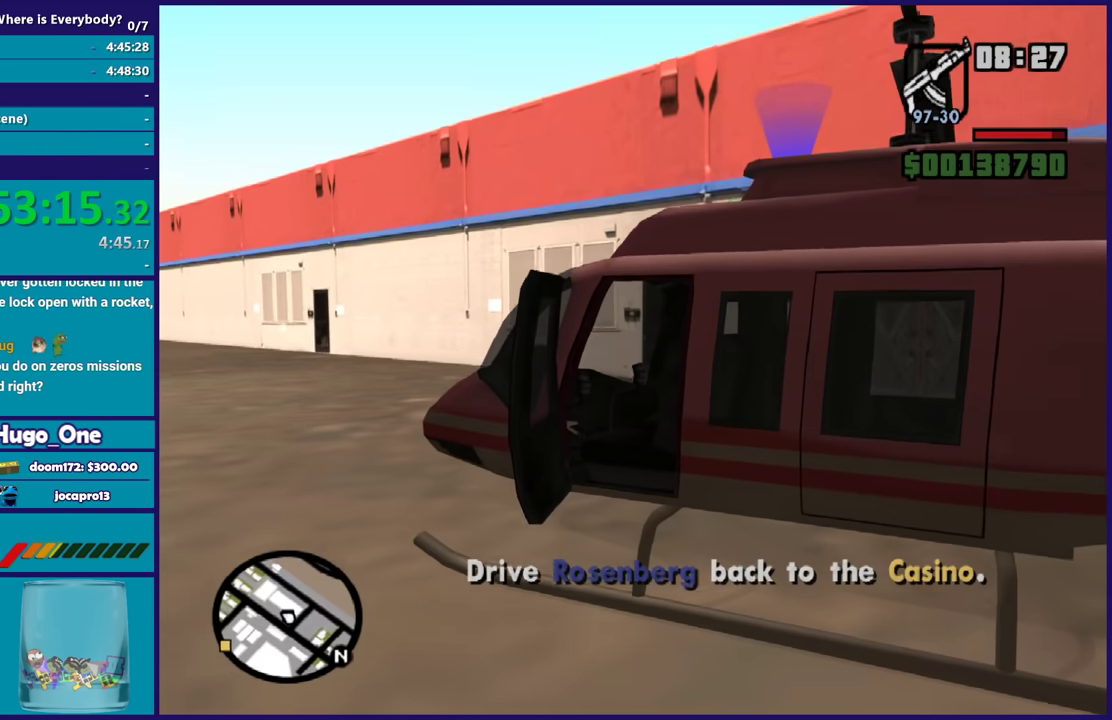
{"buttons": [], "left_stick": "center", "right_stick": "center", "events": []}
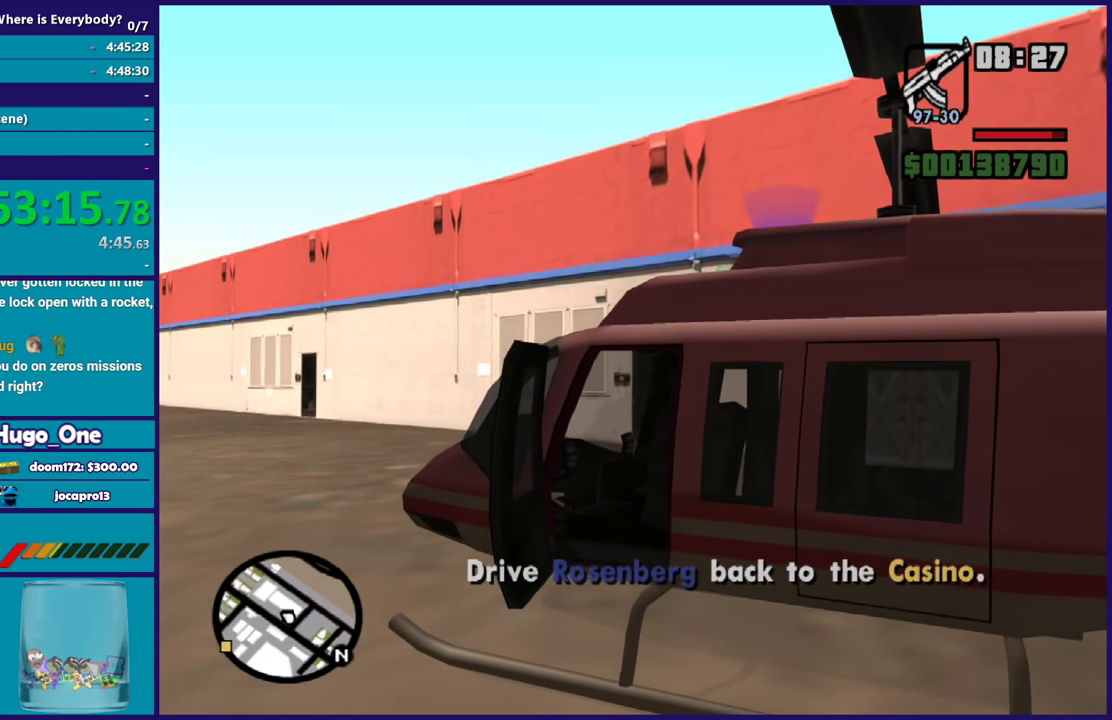
{"buttons": ["A", "R2"], "left_stick": "center", "right_stick": "center", "events": [[301, "A", "down"], [301, "R2", "down"]]}
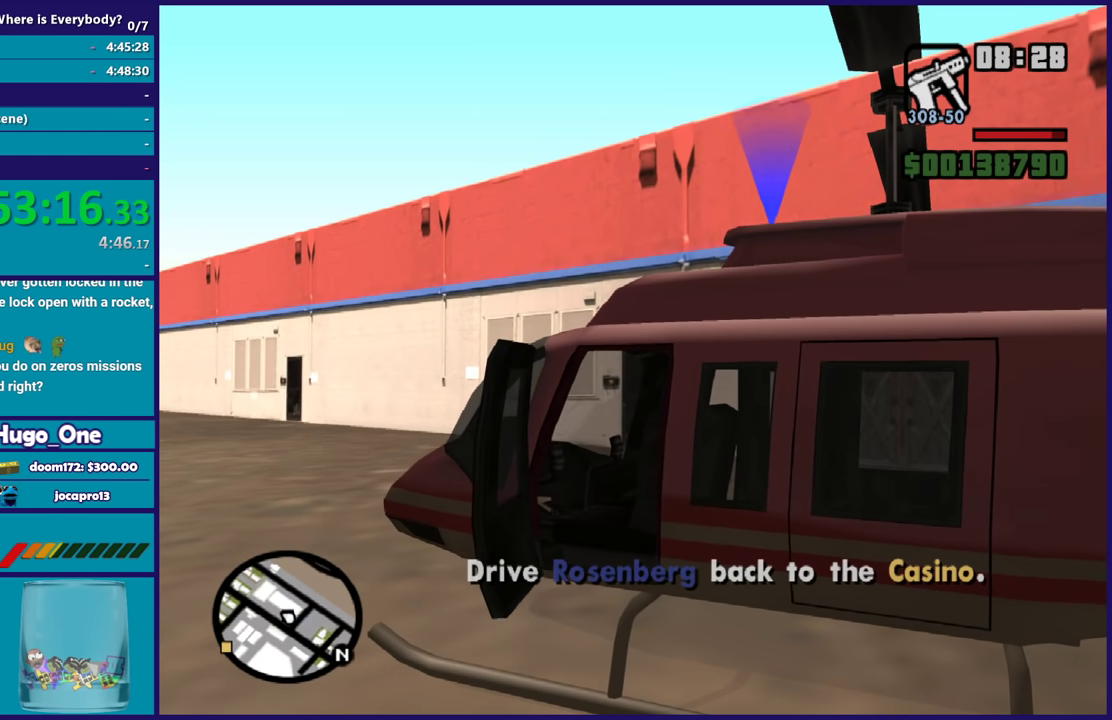
{"buttons": ["A", "R2"], "left_stick": "center", "right_stick": "center", "events": []}
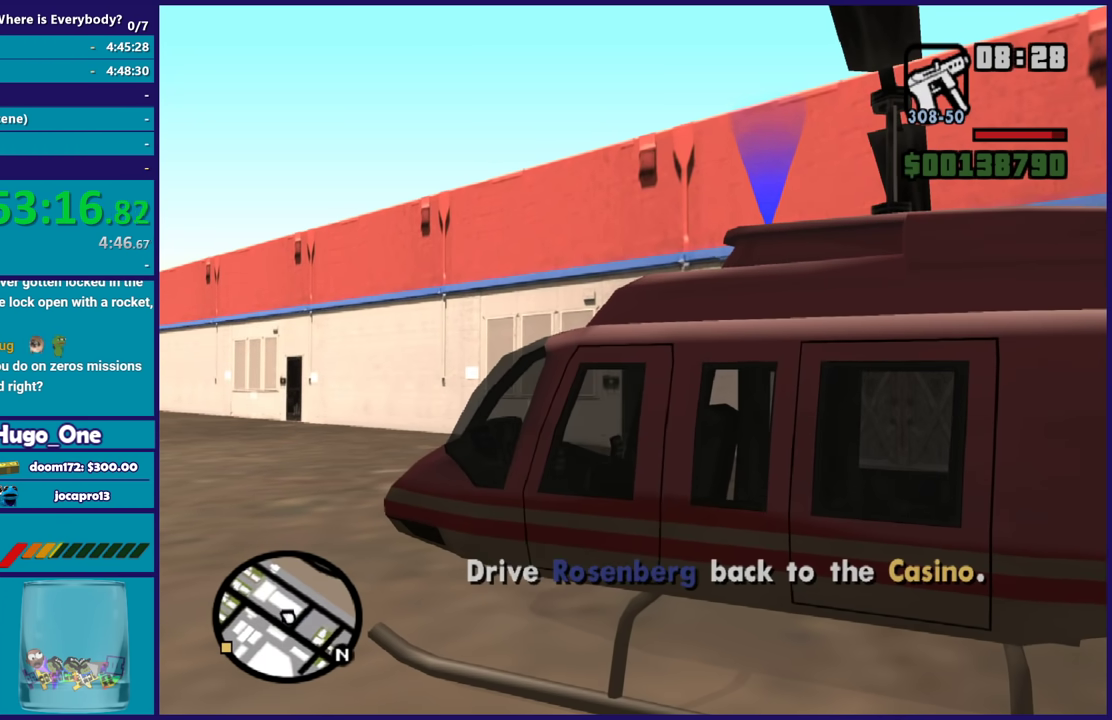
{"buttons": ["R2"], "left_stick": "center", "right_stick": "center", "events": [[501, "A", "up"]]}
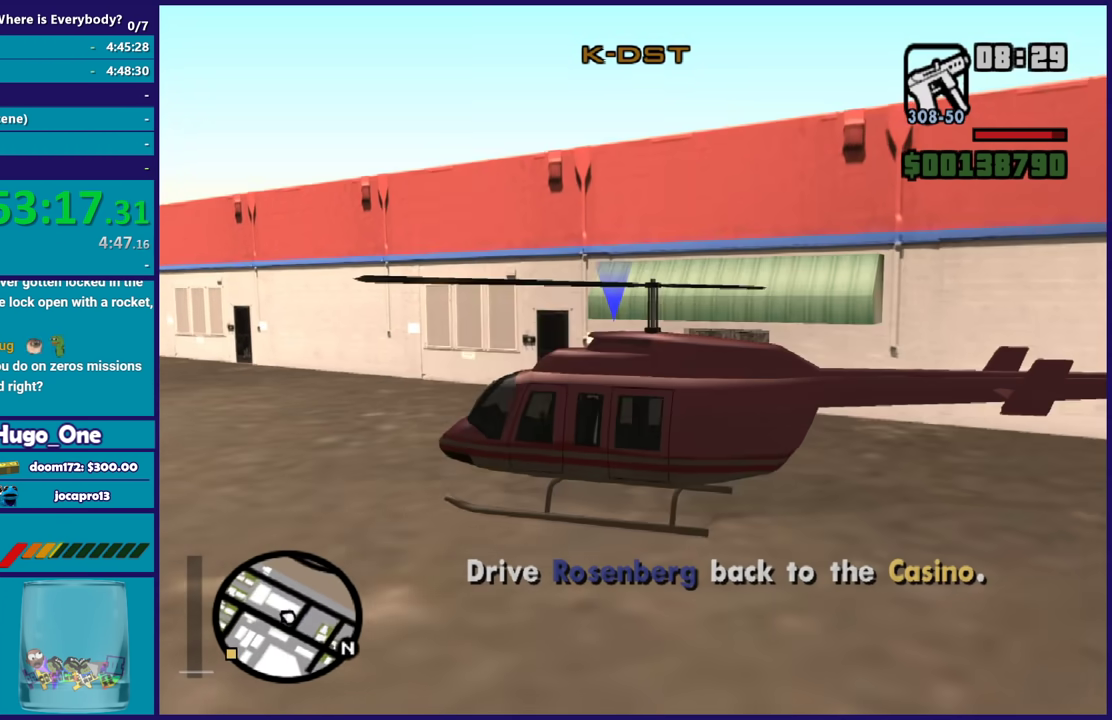
{"buttons": ["R2"], "left_stick": "center", "right_stick": "down-left", "events": [[300, "right_stick", "down-left"]]}
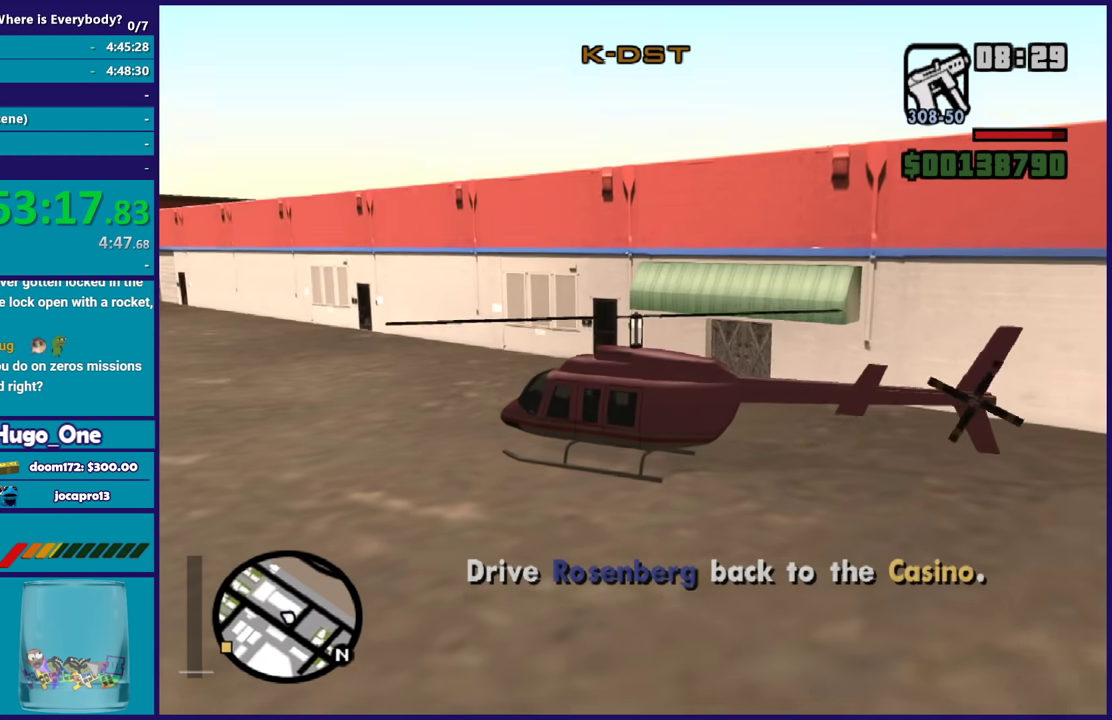
{"buttons": ["R2"], "left_stick": "center", "right_stick": "center", "events": [[134, "right_stick", "center"]]}
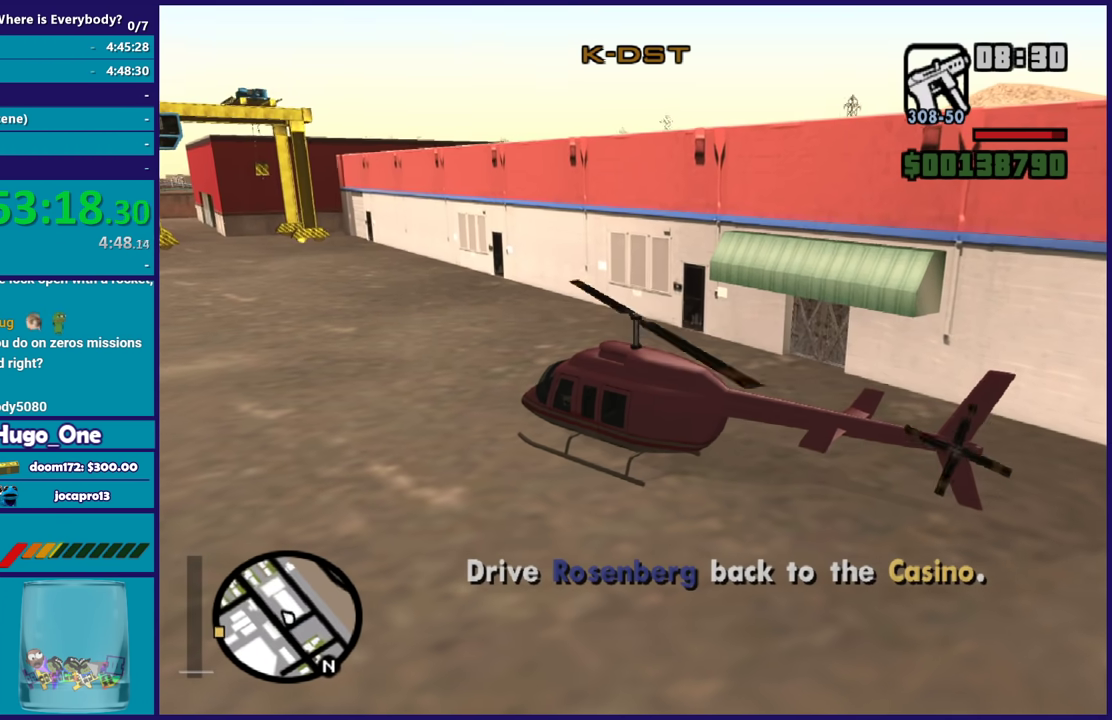
{"buttons": ["R2"], "left_stick": "center", "right_stick": "center", "events": []}
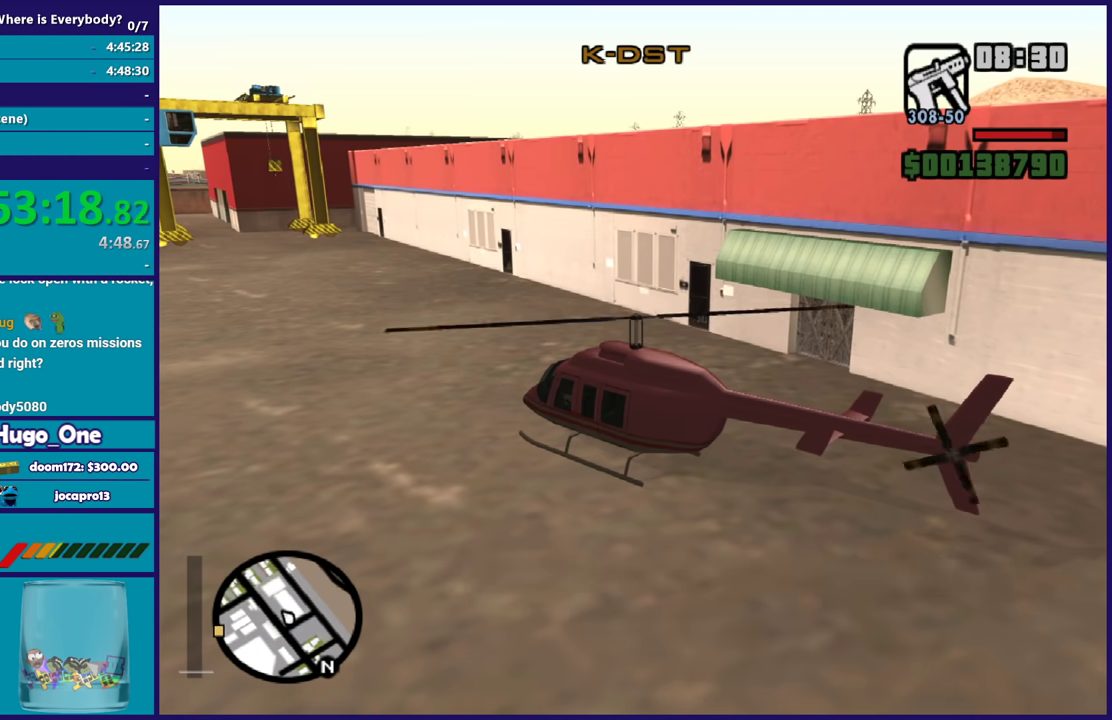
{"buttons": ["R2"], "left_stick": "center", "right_stick": "center", "events": [[34, "right_stick", "down-left"], [200, "right_stick", "center"]]}
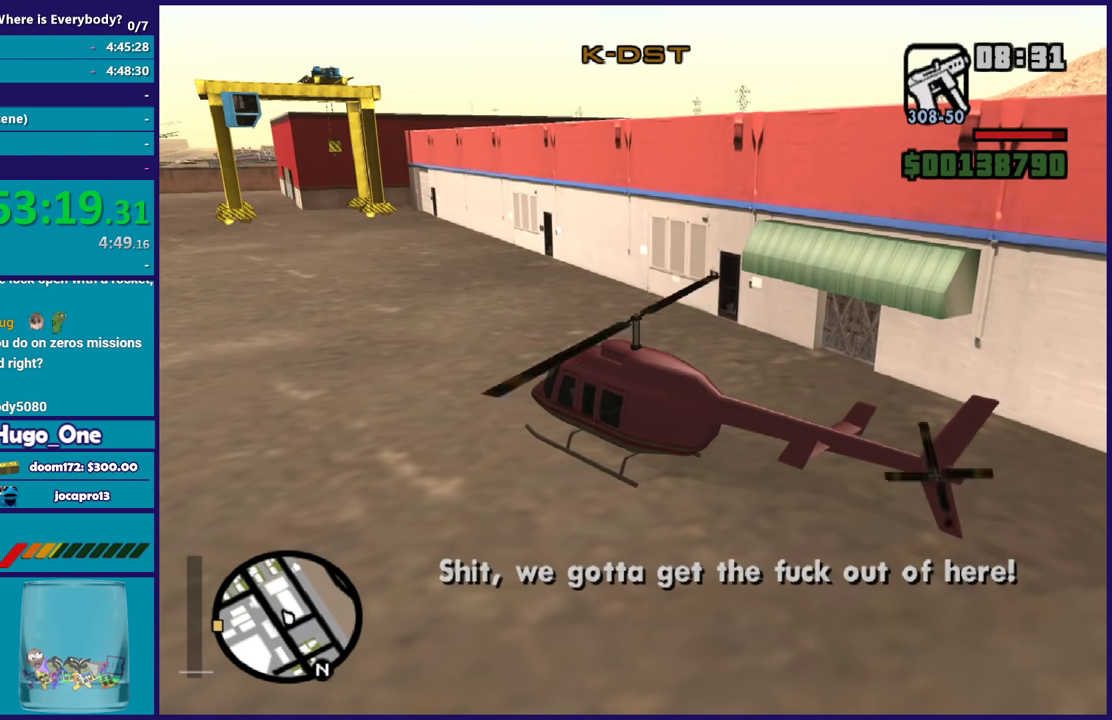
{"buttons": ["R2"], "left_stick": "center", "right_stick": "center", "events": []}
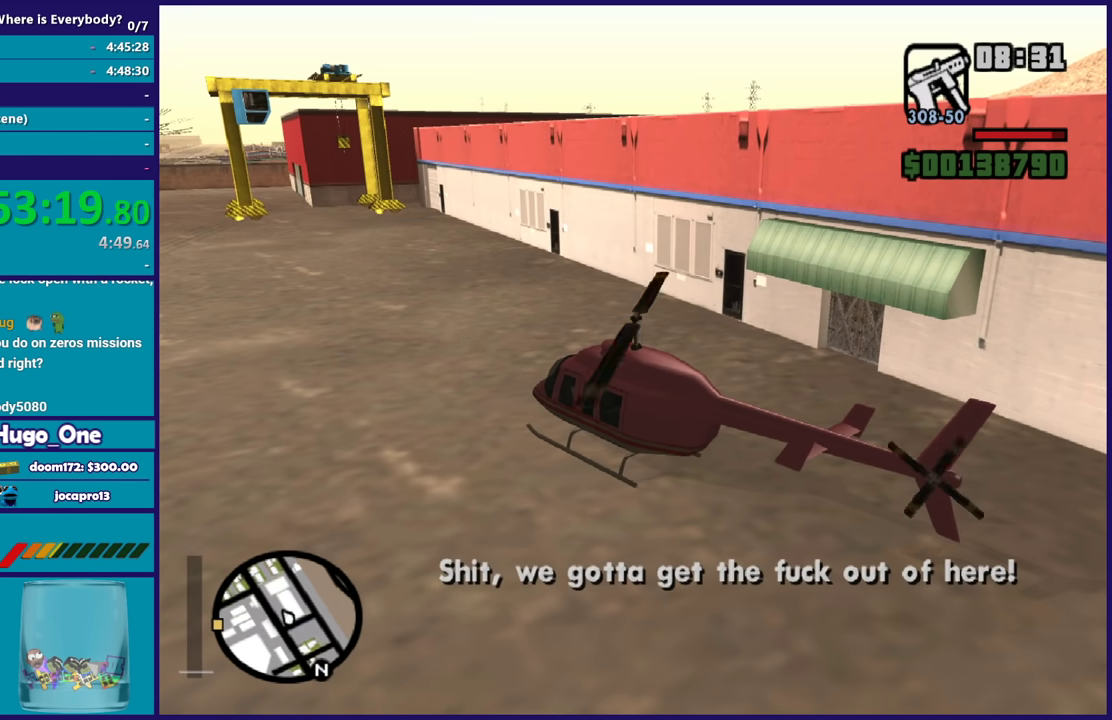
{"buttons": ["R2"], "left_stick": "center", "right_stick": "center", "events": []}
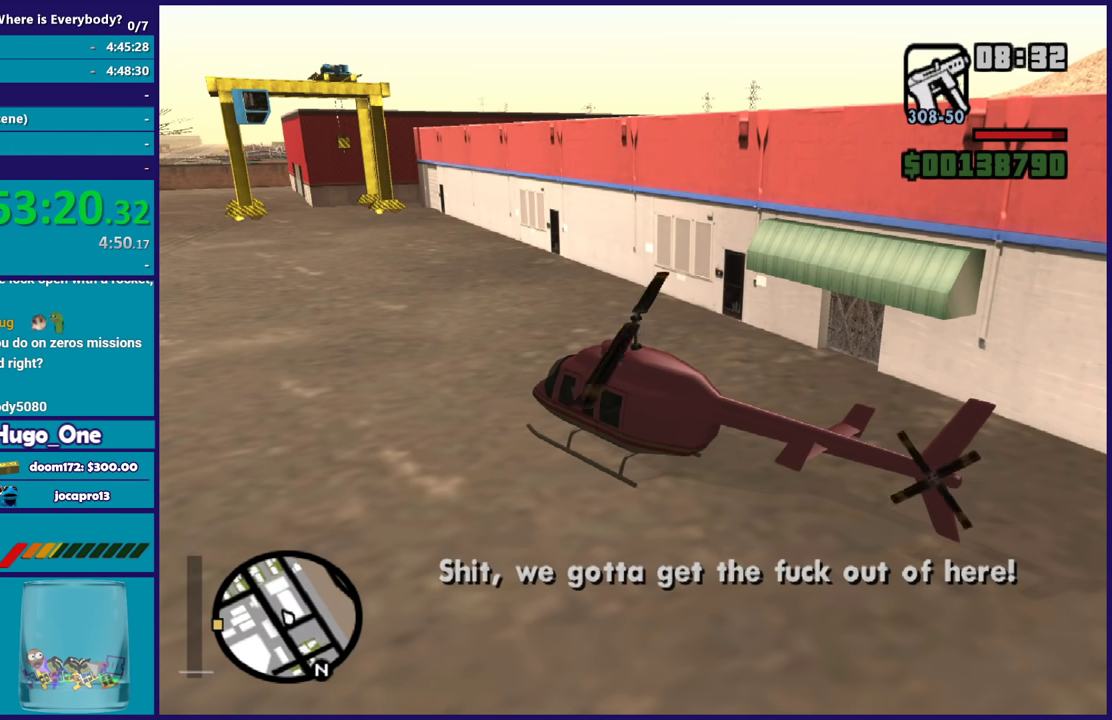
{"buttons": ["R2"], "left_stick": "center", "right_stick": "center", "events": []}
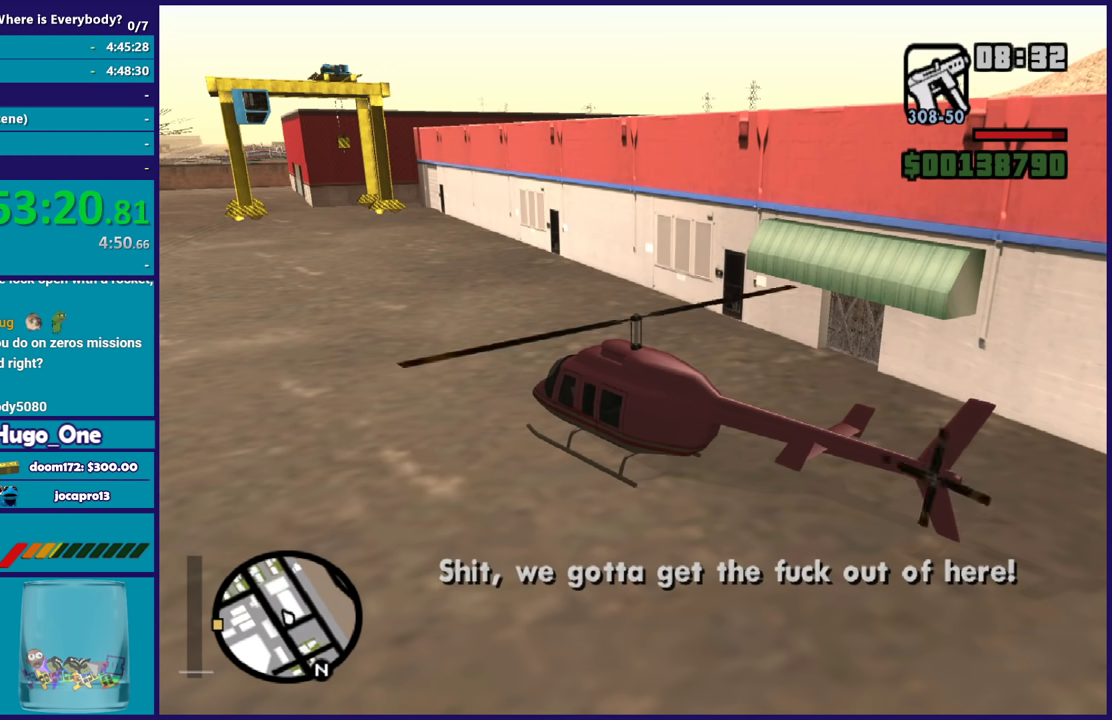
{"buttons": ["R2"], "left_stick": "center", "right_stick": "center", "events": []}
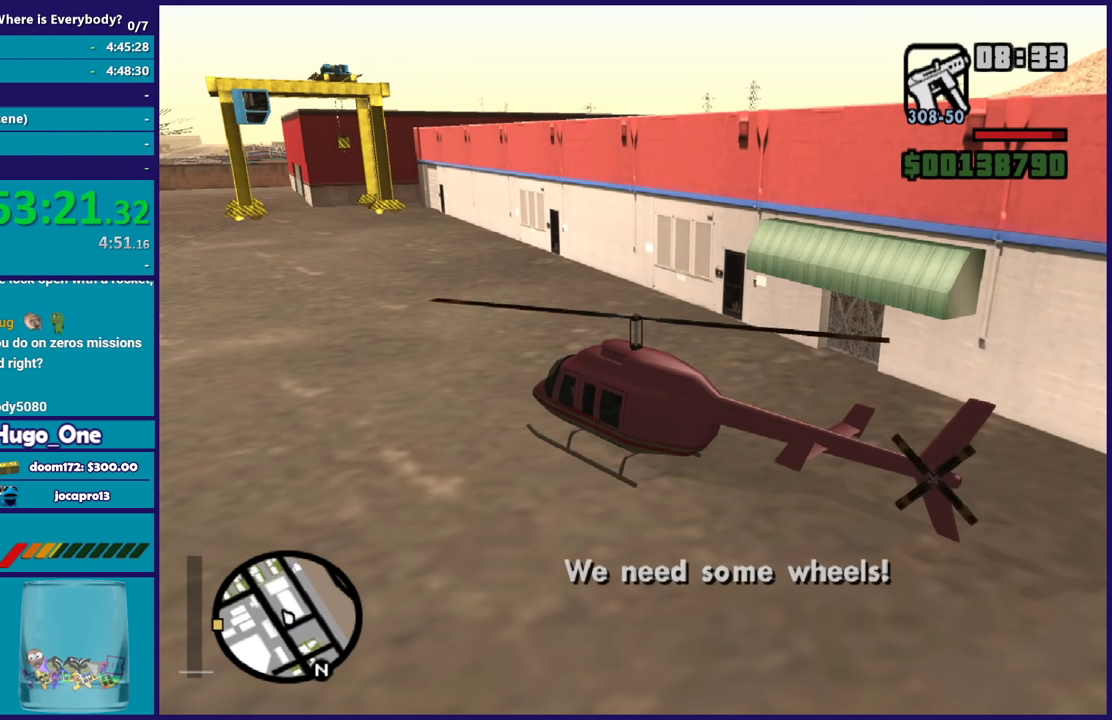
{"buttons": ["R2"], "left_stick": "center", "right_stick": "down-left", "events": [[500, "right_stick", "down-left"]]}
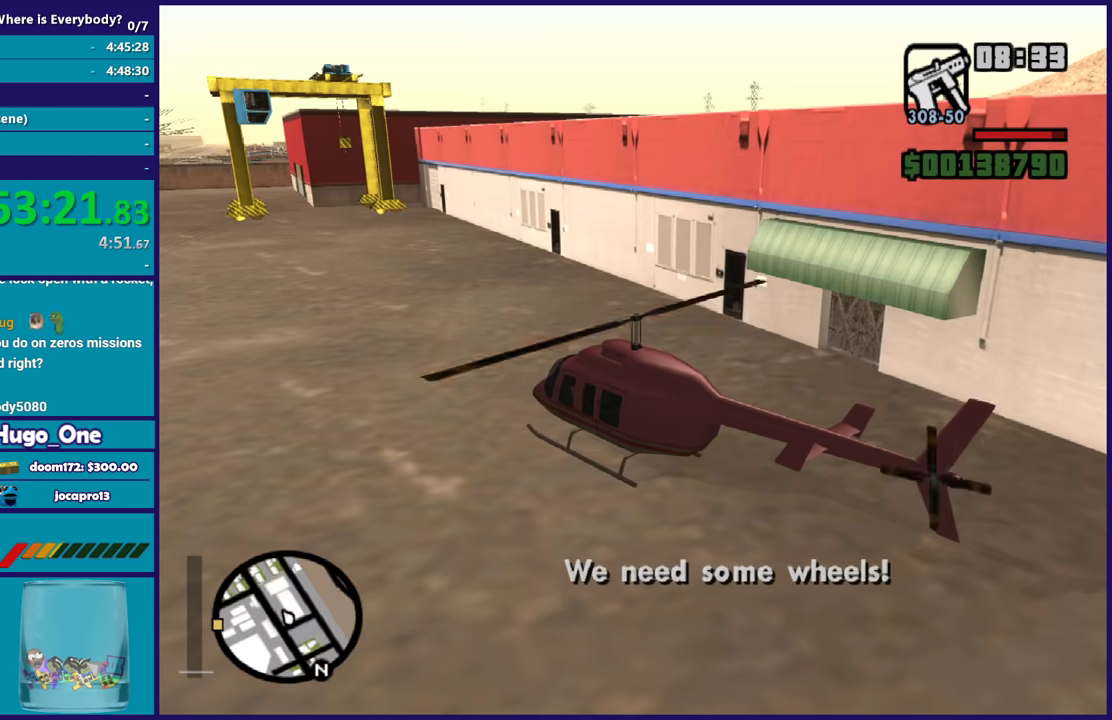
{"buttons": ["R2"], "left_stick": "center", "right_stick": "center", "events": [[234, "right_stick", "left"], [301, "right_stick", "center"]]}
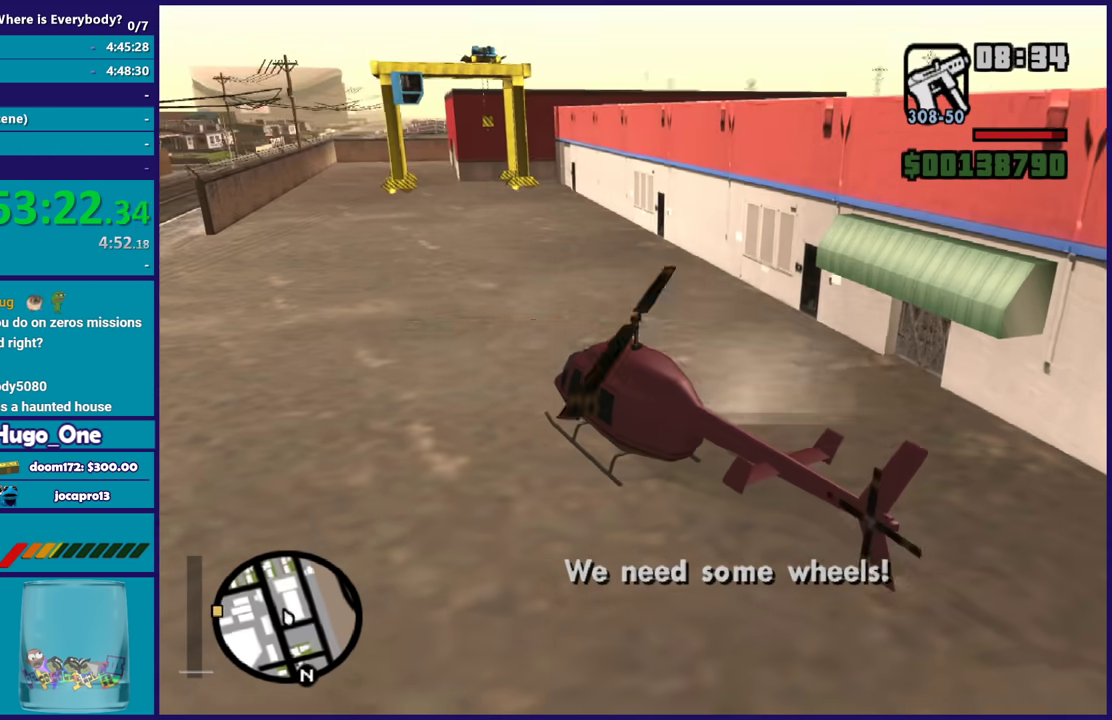
{"buttons": ["R2"], "left_stick": "center", "right_stick": "center", "events": []}
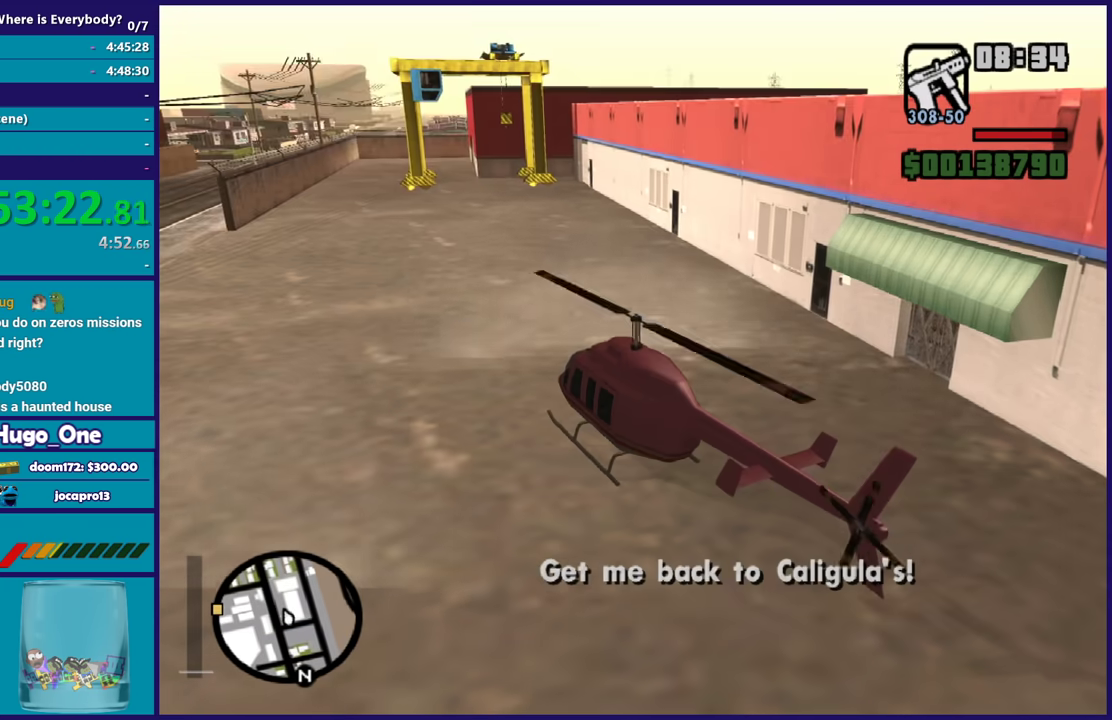
{"buttons": ["R2"], "left_stick": "center", "right_stick": "down-left", "events": [[367, "right_stick", "down-left"]]}
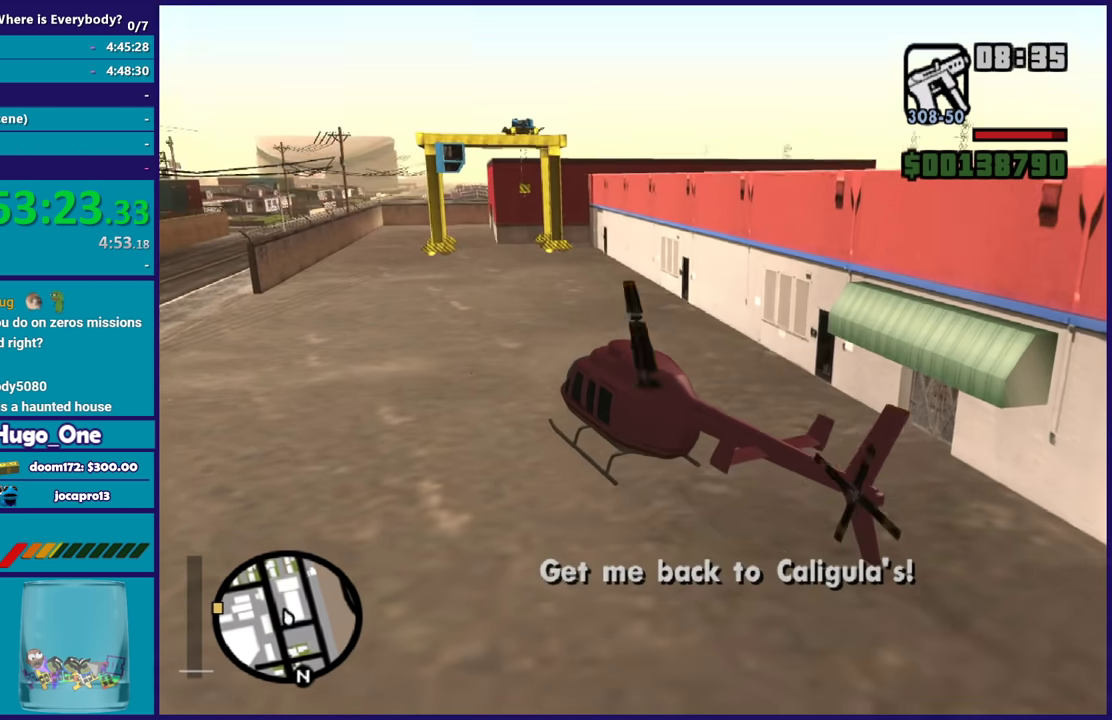
{"buttons": ["R2"], "left_stick": "up-left", "right_stick": "center", "events": [[66, "left_stick", "up-left"], [434, "right_stick", "center"]]}
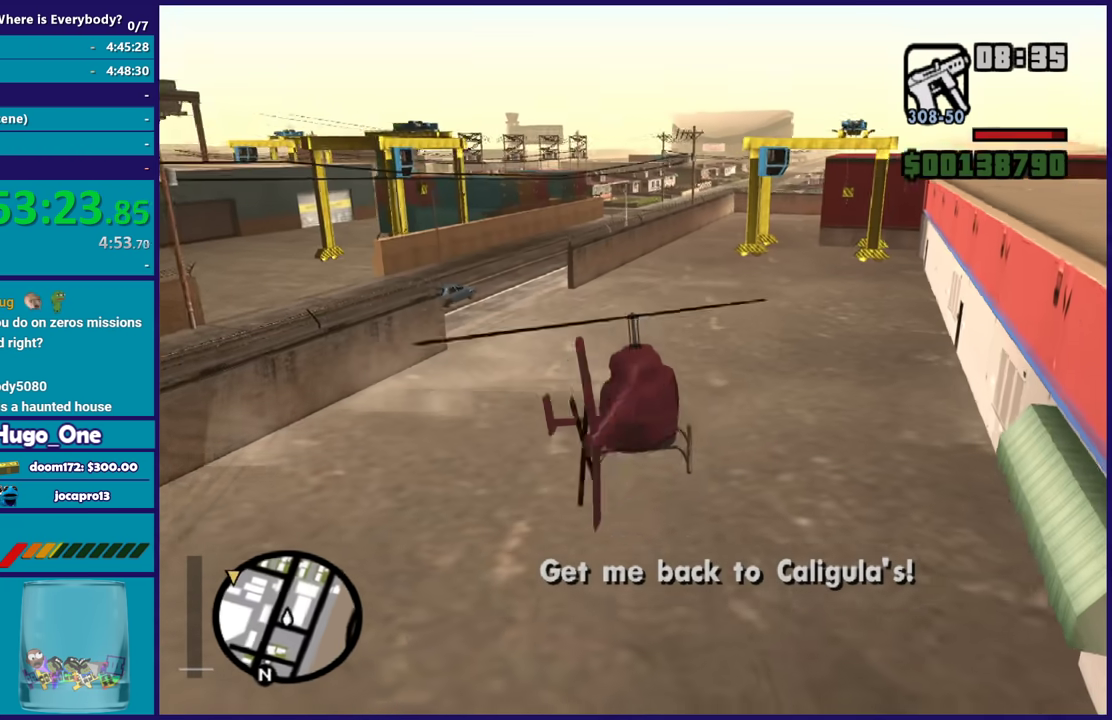
{"buttons": ["L1", "R2"], "left_stick": "up-left", "right_stick": "center", "events": [[234, "L1", "down"]]}
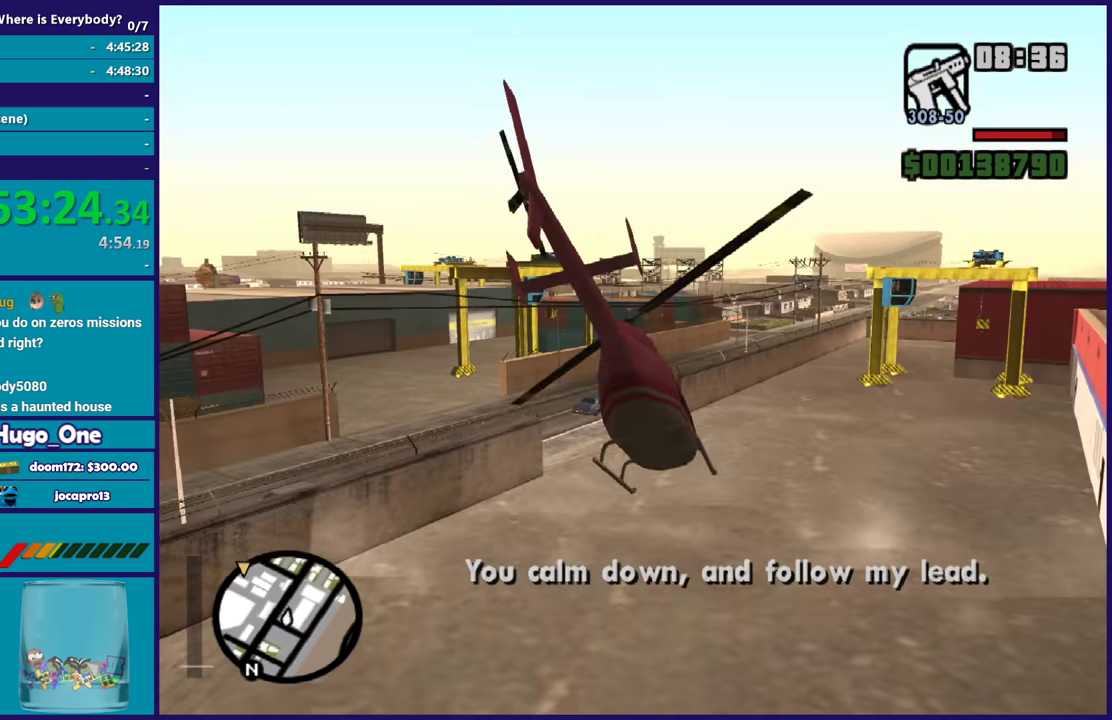
{"buttons": ["R2"], "left_stick": "up-left", "right_stick": "center", "events": [[133, "L1", "up"]]}
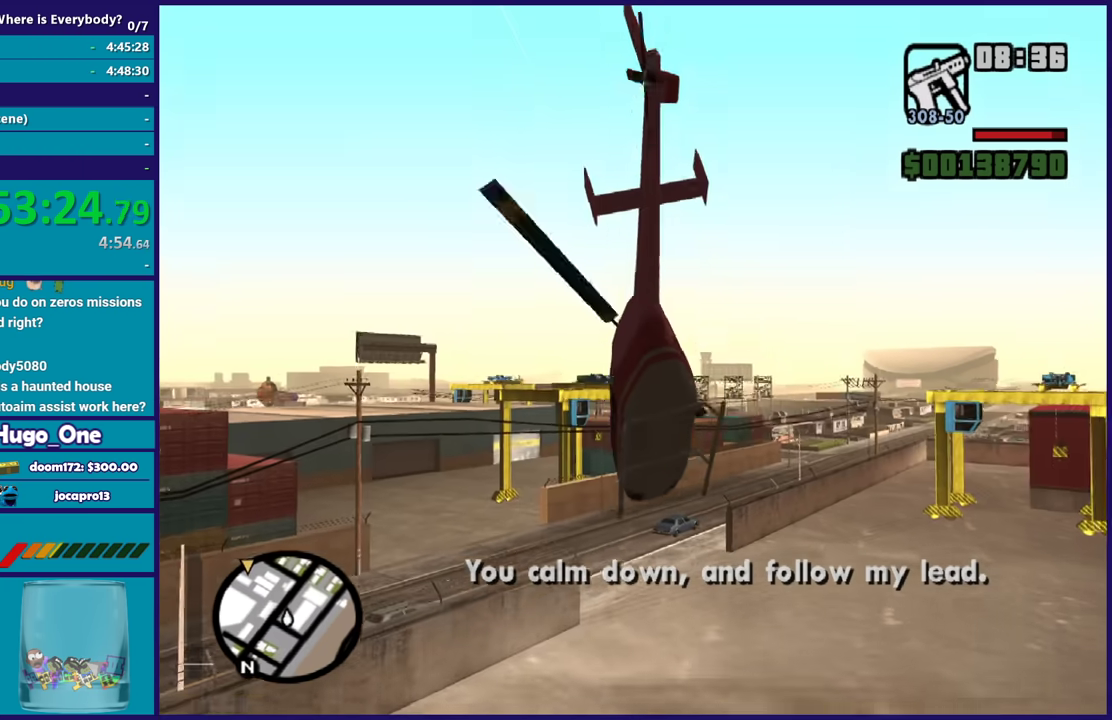
{"buttons": ["R2"], "left_stick": "up-left", "right_stick": "center", "events": [[67, "left_stick", "up"], [234, "left_stick", "center"], [334, "left_stick", "up-left"]]}
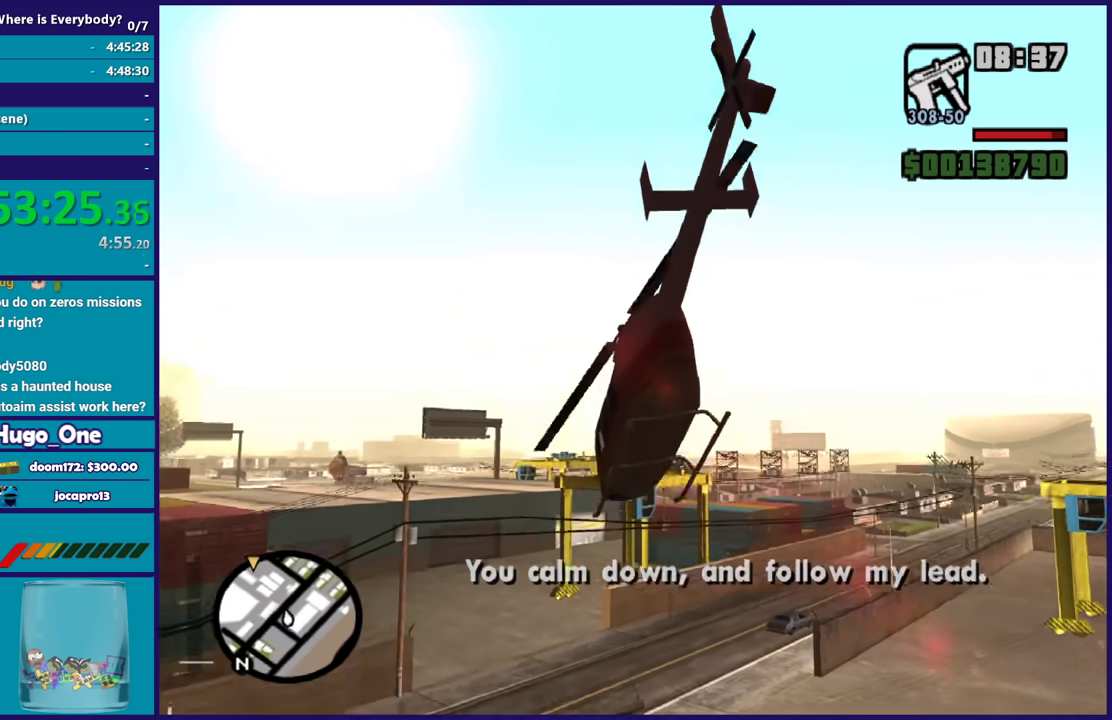
{"buttons": ["R2"], "left_stick": "up", "right_stick": "center", "events": [[133, "left_stick", "up"]]}
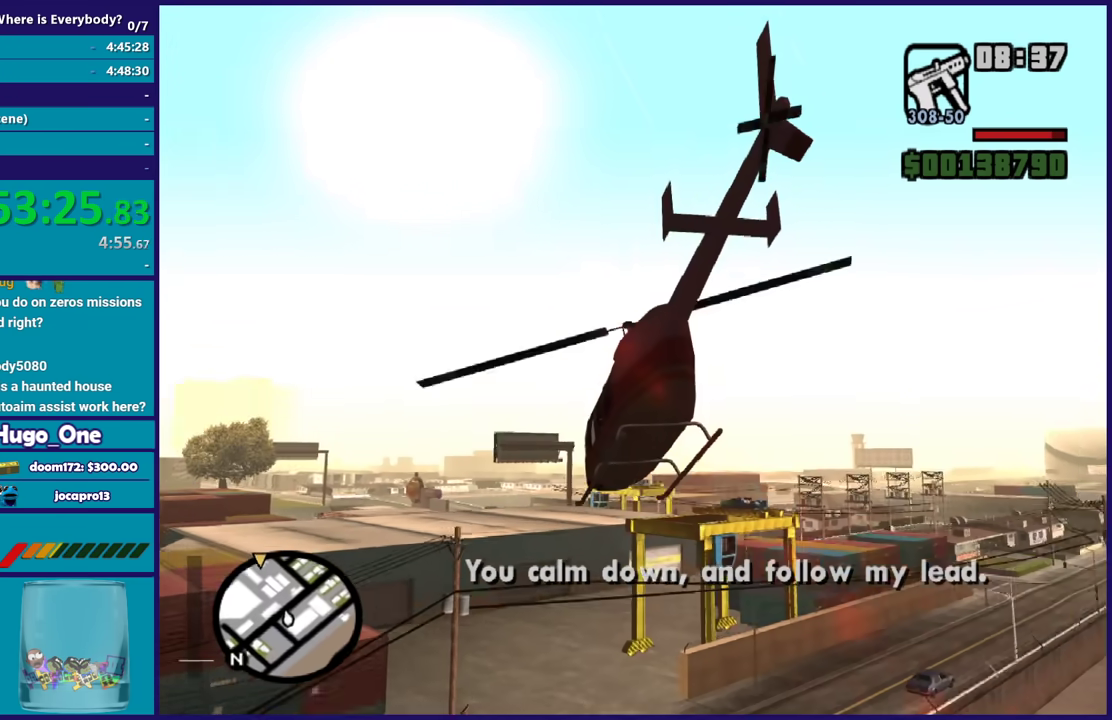
{"buttons": ["R2"], "left_stick": "up-right", "right_stick": "center", "events": [[467, "left_stick", "up-right"]]}
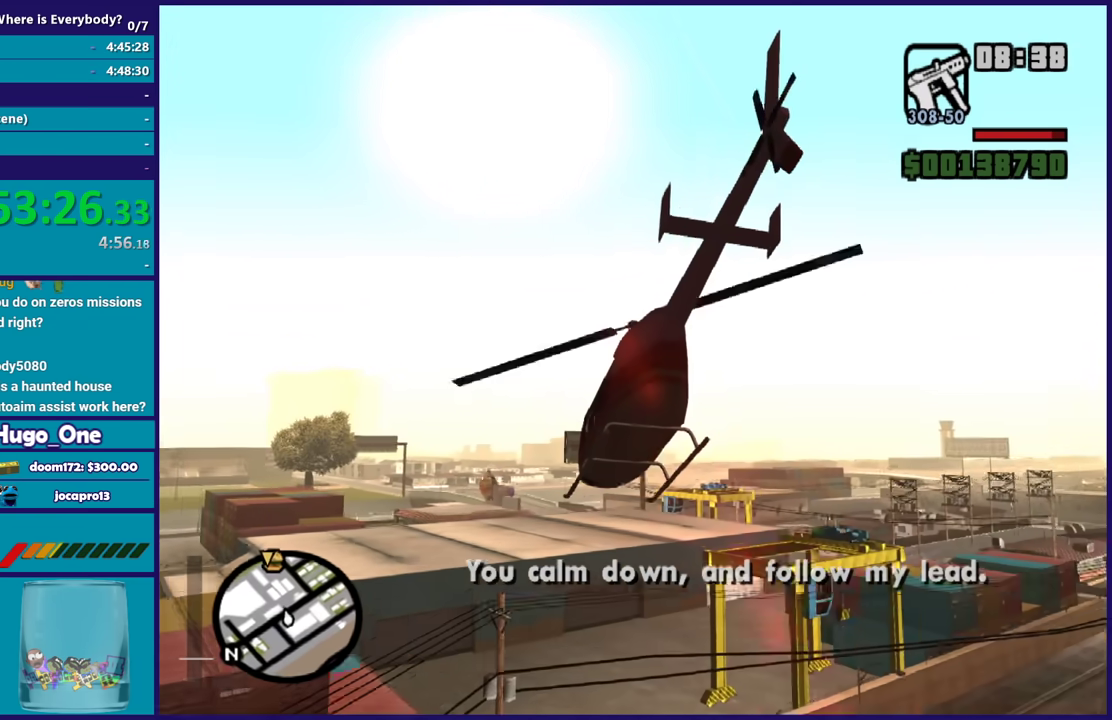
{"buttons": ["R2"], "left_stick": "up-right", "right_stick": "center", "events": []}
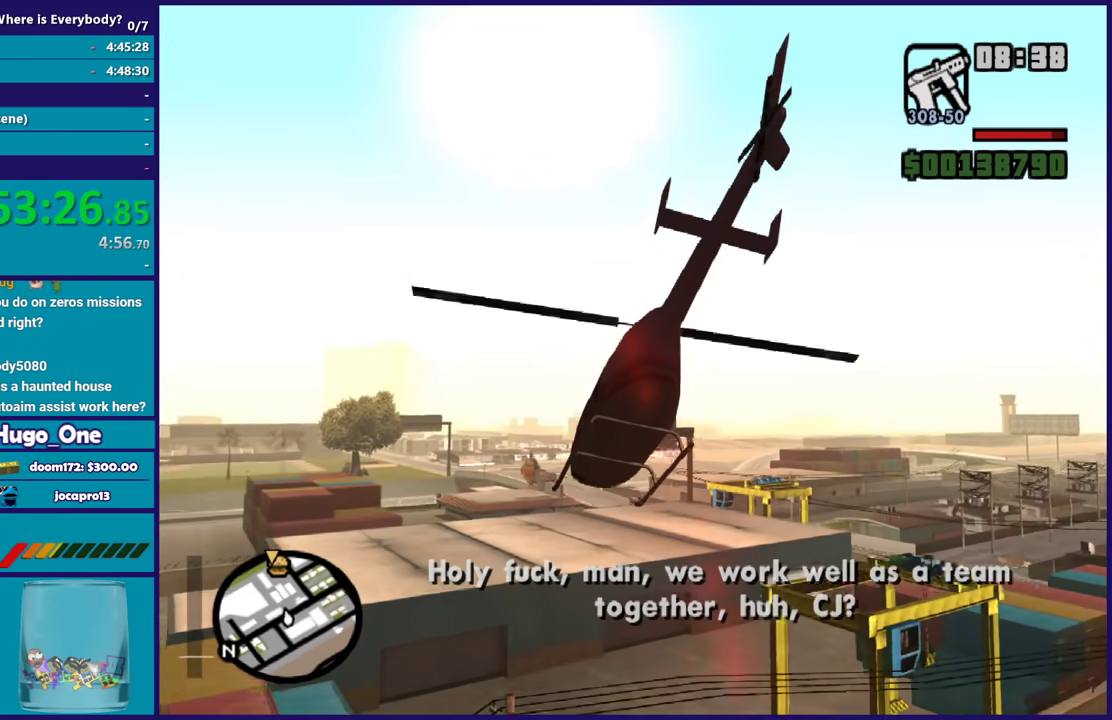
{"buttons": ["R2"], "left_stick": "up", "right_stick": "center", "events": [[34, "R1", "down"], [301, "R1", "up"], [301, "left_stick", "up"]]}
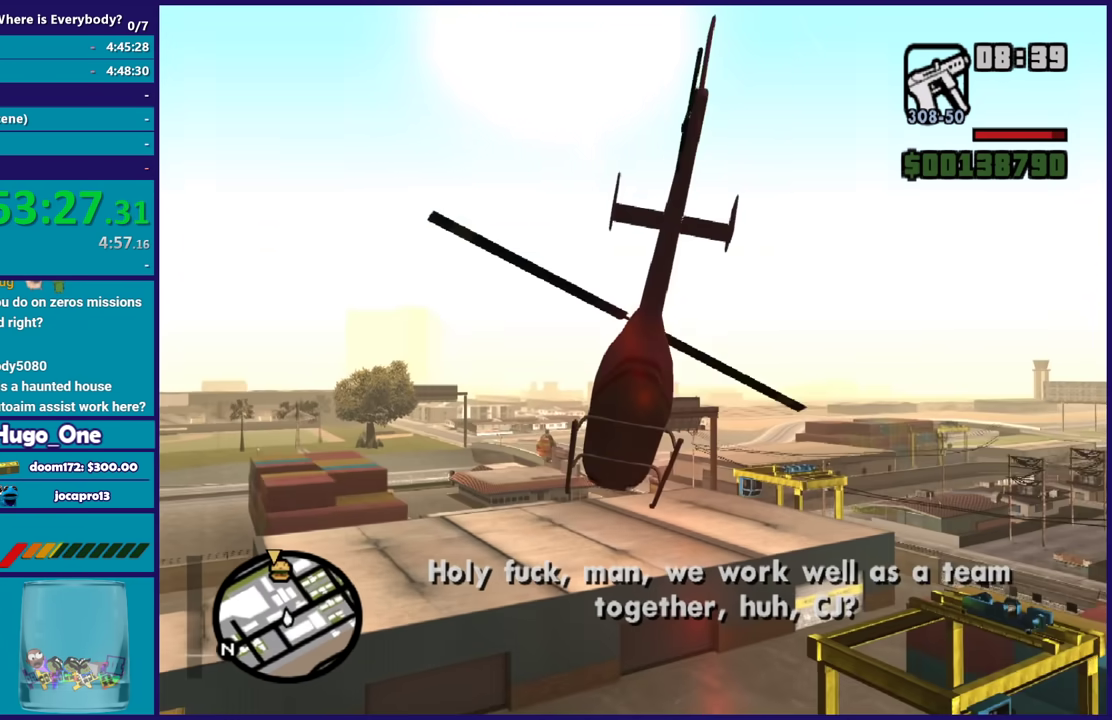
{"buttons": ["R2"], "left_stick": "up", "right_stick": "center", "events": [[100, "left_stick", "up-left"], [233, "left_stick", "up"]]}
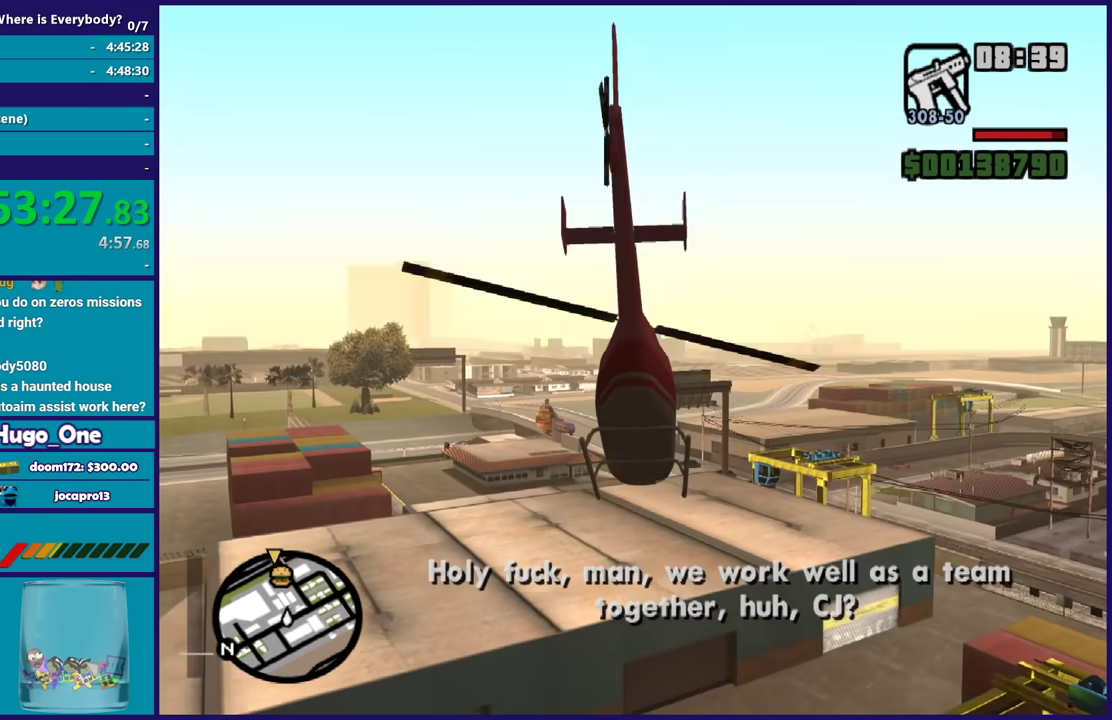
{"buttons": ["R2"], "left_stick": "up", "right_stick": "center", "events": [[167, "left_stick", "up-left"], [434, "left_stick", "up"]]}
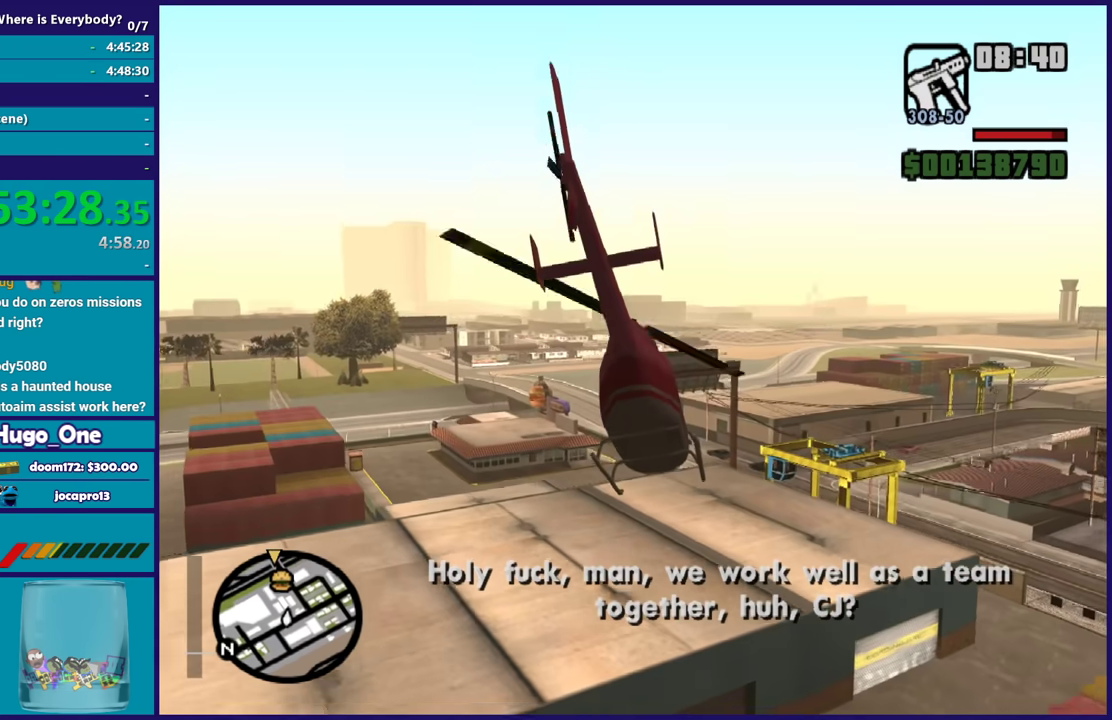
{"buttons": ["R2"], "left_stick": "center", "right_stick": "center", "events": [[333, "left_stick", "center"]]}
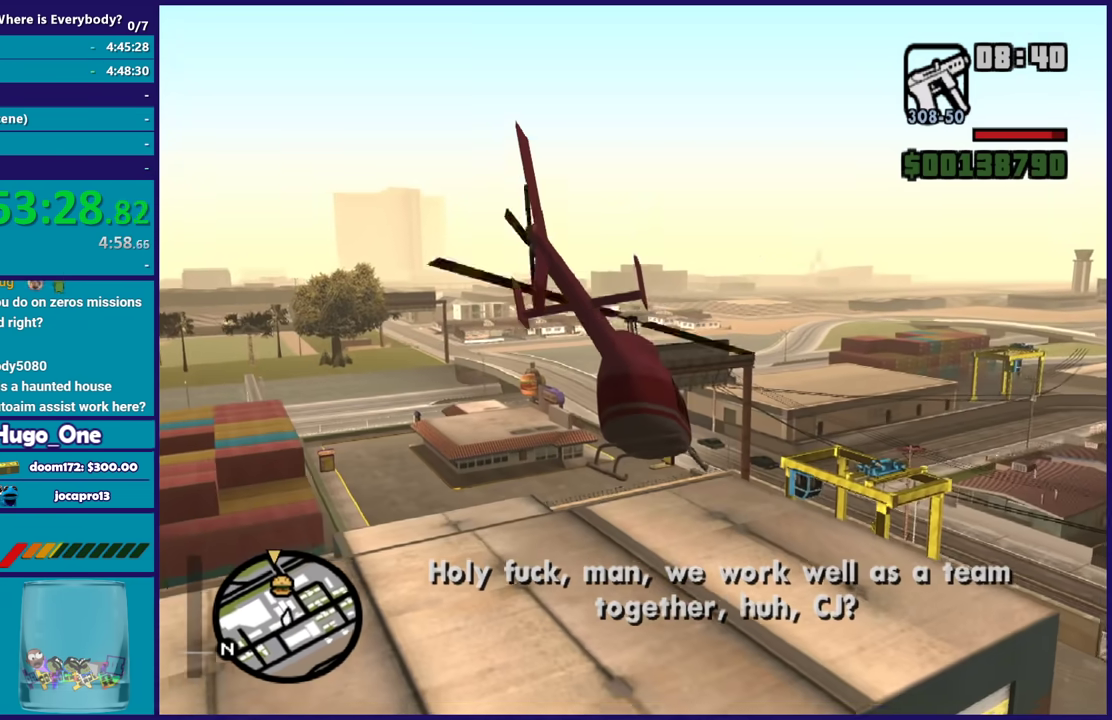
{"buttons": ["R2"], "left_stick": "up", "right_stick": "center", "events": [[301, "left_stick", "up"]]}